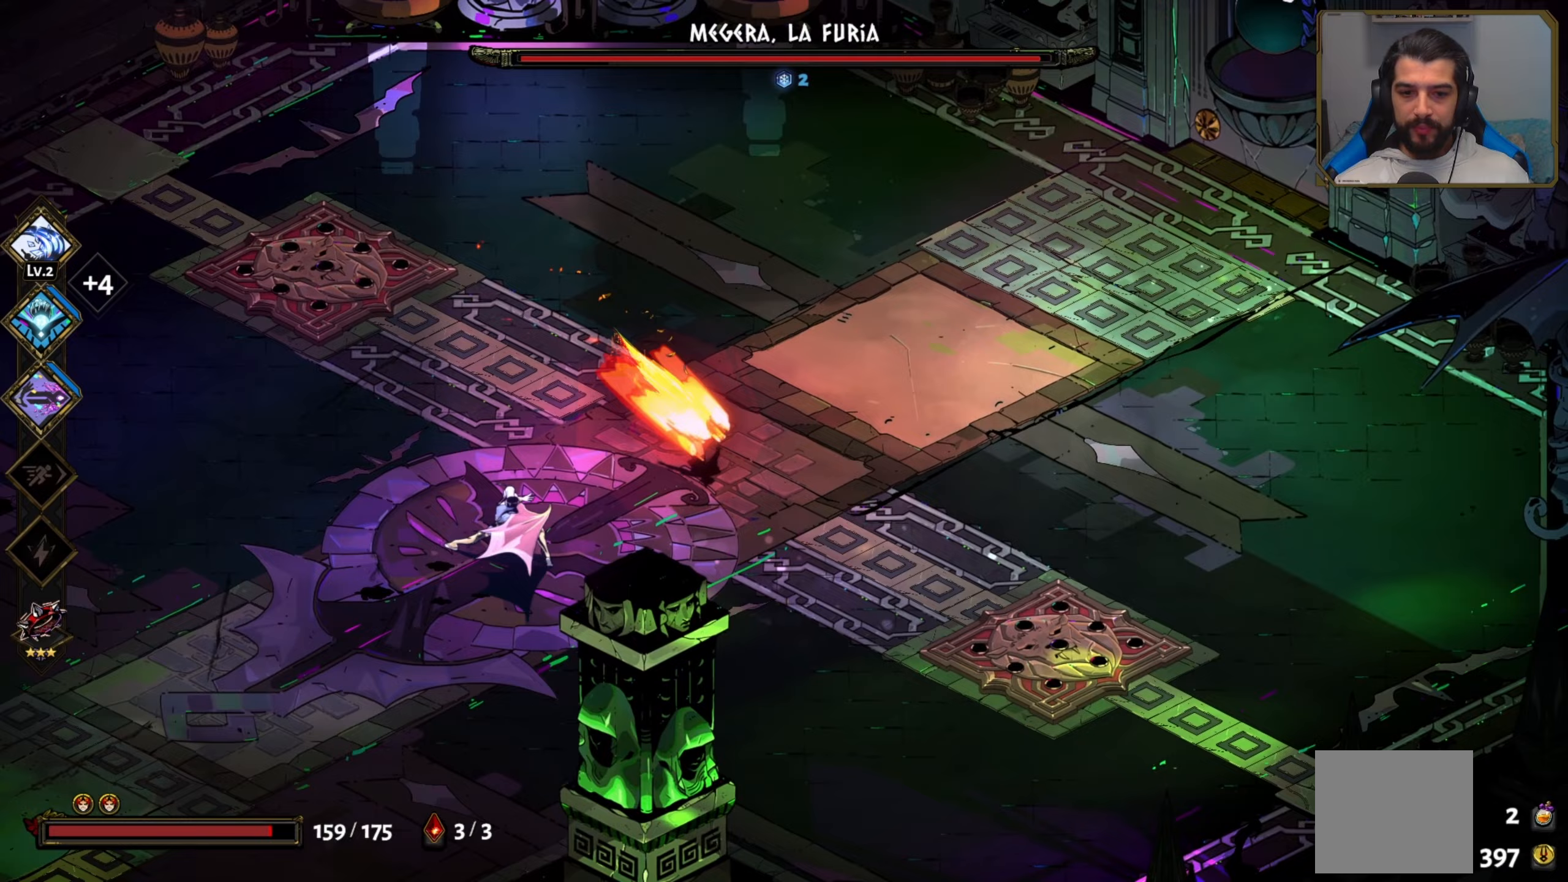
Gameplay with a controller (Xbox layout); each line is a JSON object with the inputs held at the frame after it (dt_ms = milliseconds from this image to that frame). "events" lists button and stick changes between this image and that frame as [ms after this image, input, new state], when the widget could be followed in between. Not read: right_stick.
{"dt_ms": 433, "buttons": ["X"], "left_stick": "left", "events": [[33, "A", "up"], [33, "left_stick", "down-left"], [167, "X", "down"], [200, "left_stick", "left"], [300, "X", "up"], [383, "X", "down"]]}
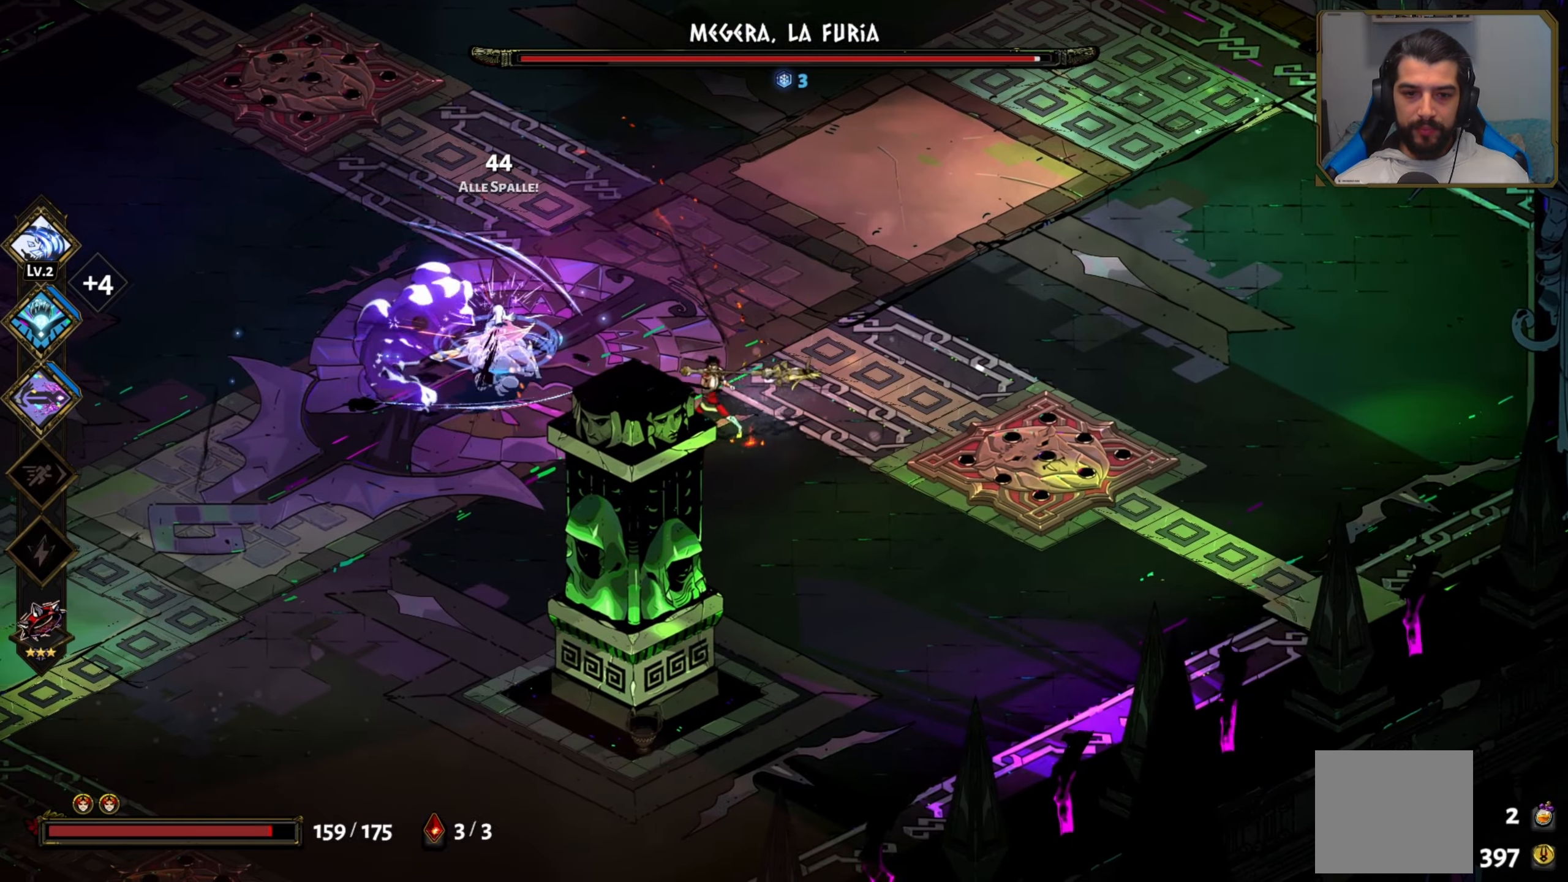
{"dt_ms": 500, "buttons": [], "left_stick": "left", "events": [[50, "X", "up"], [84, "X", "down"], [334, "X", "up"]]}
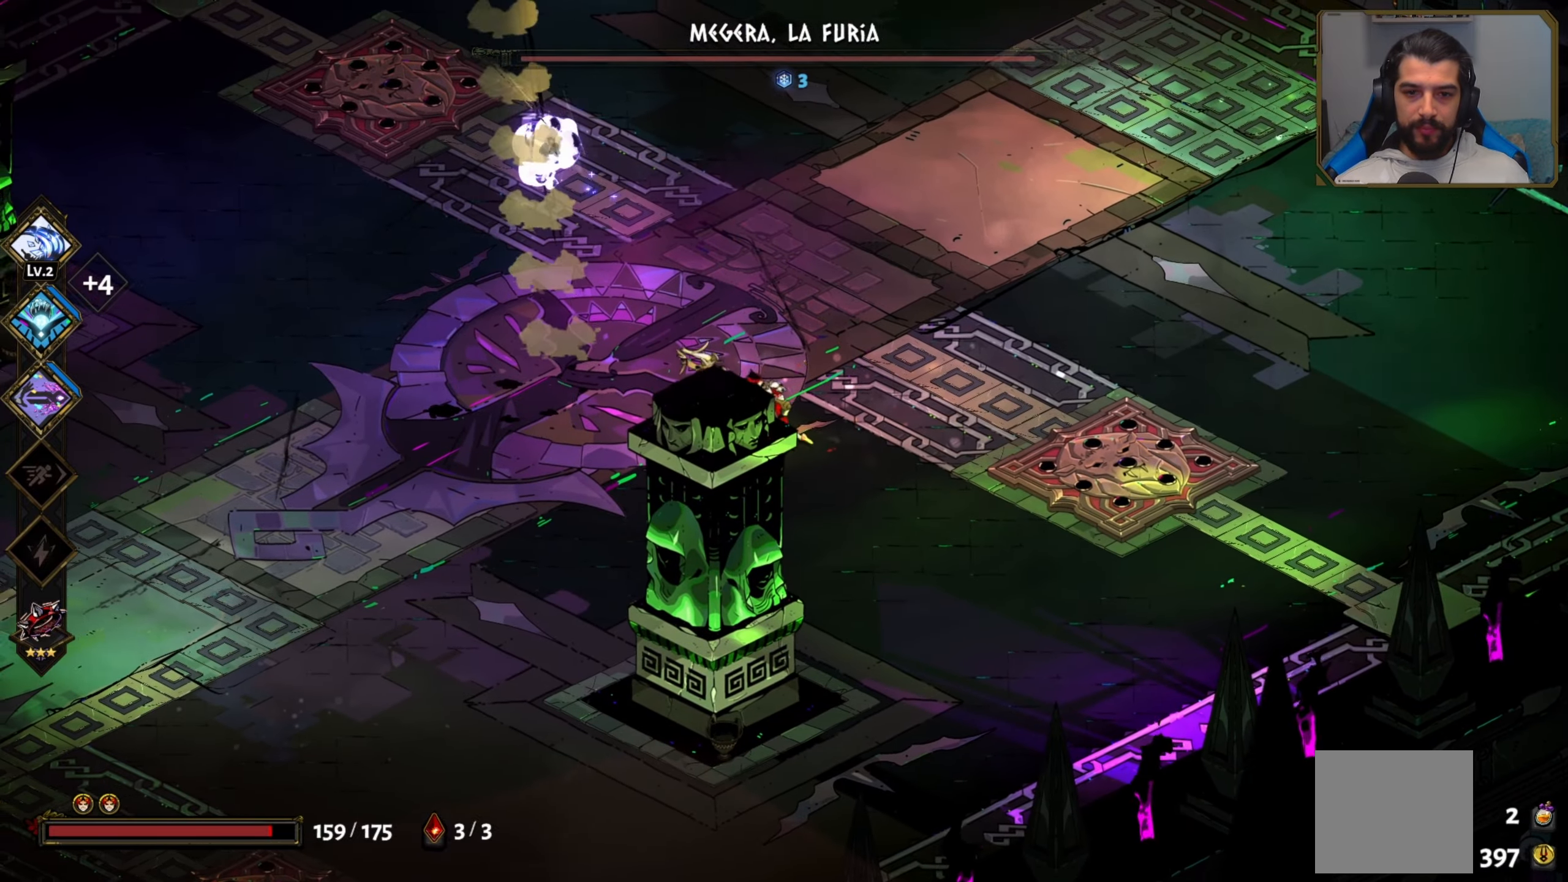
{"dt_ms": 500, "buttons": ["A"], "left_stick": "up", "events": [[34, "A", "down"], [200, "left_stick", "up"], [284, "A", "up"], [417, "A", "down"]]}
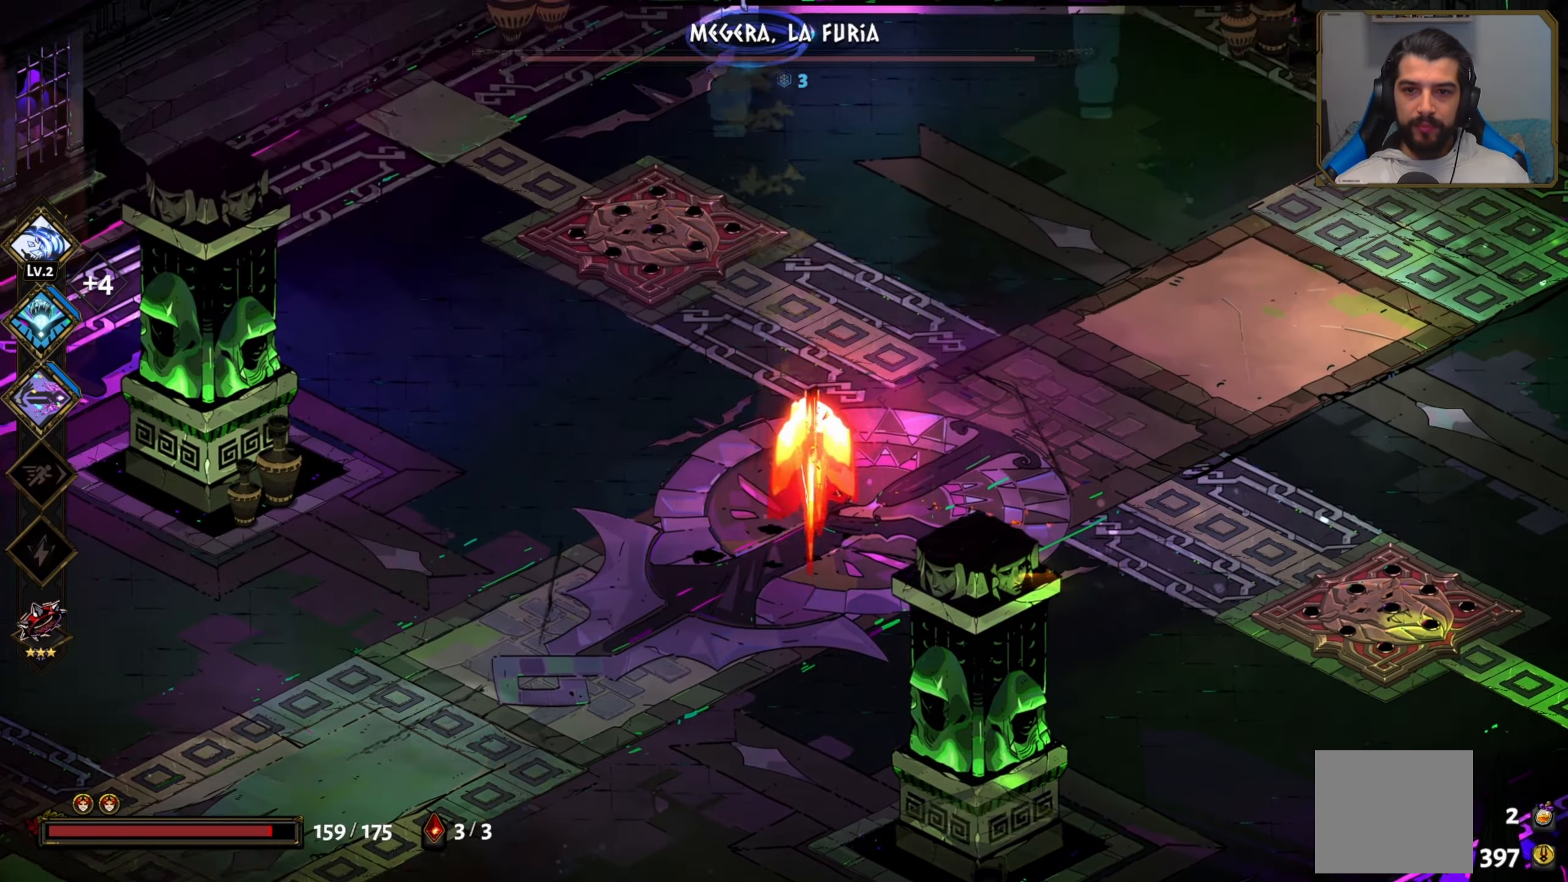
{"dt_ms": 500, "buttons": ["X"], "left_stick": "up", "events": [[100, "A", "up"], [150, "X", "down"]]}
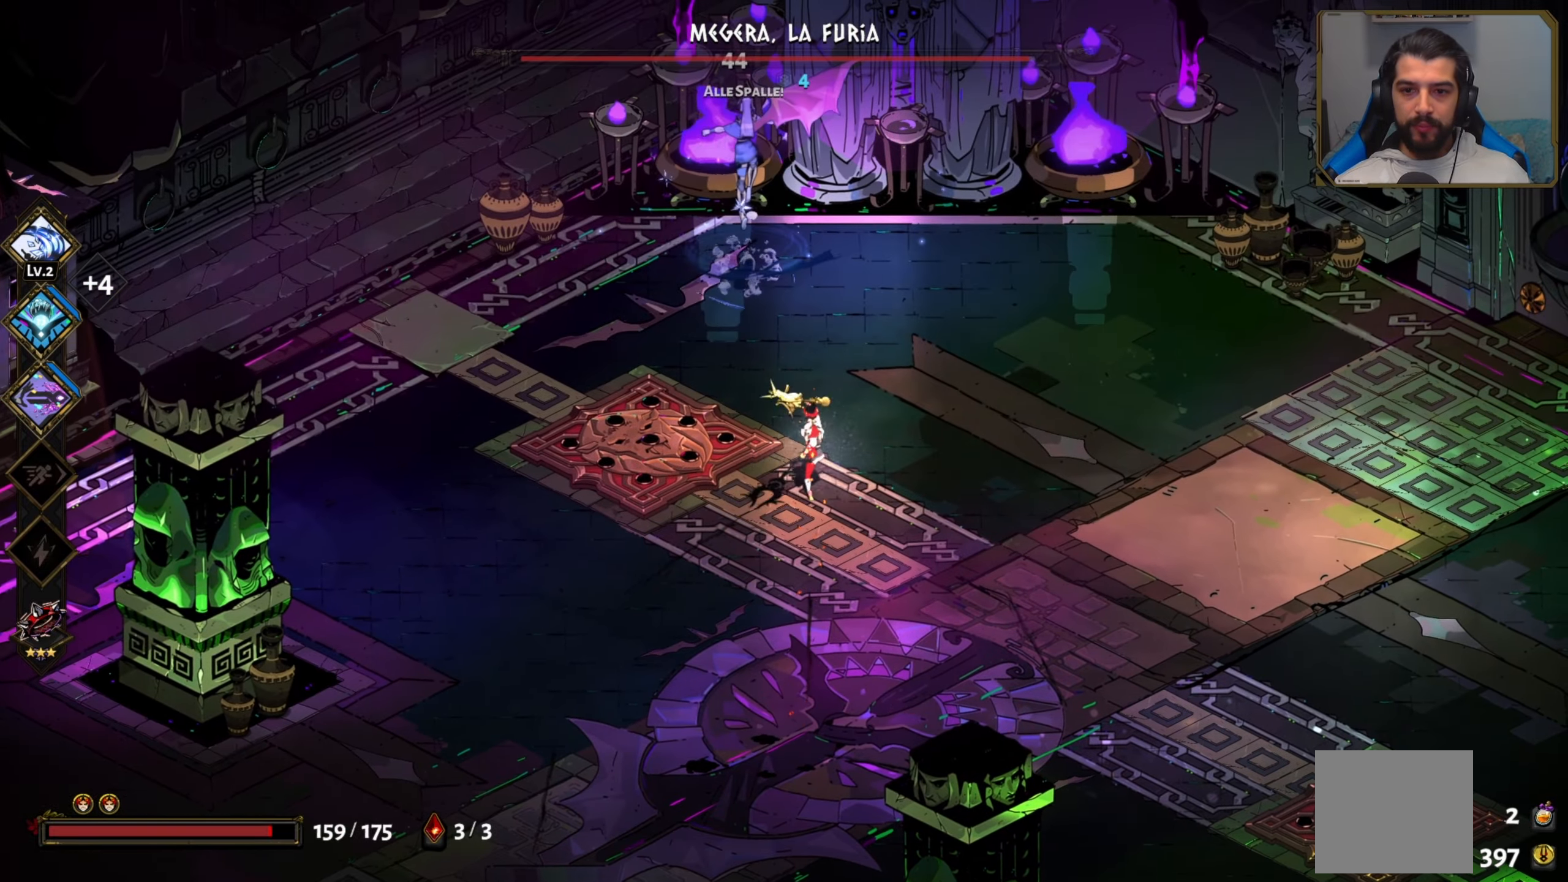
{"dt_ms": 500, "buttons": [], "left_stick": "up", "events": [[384, "X", "up"]]}
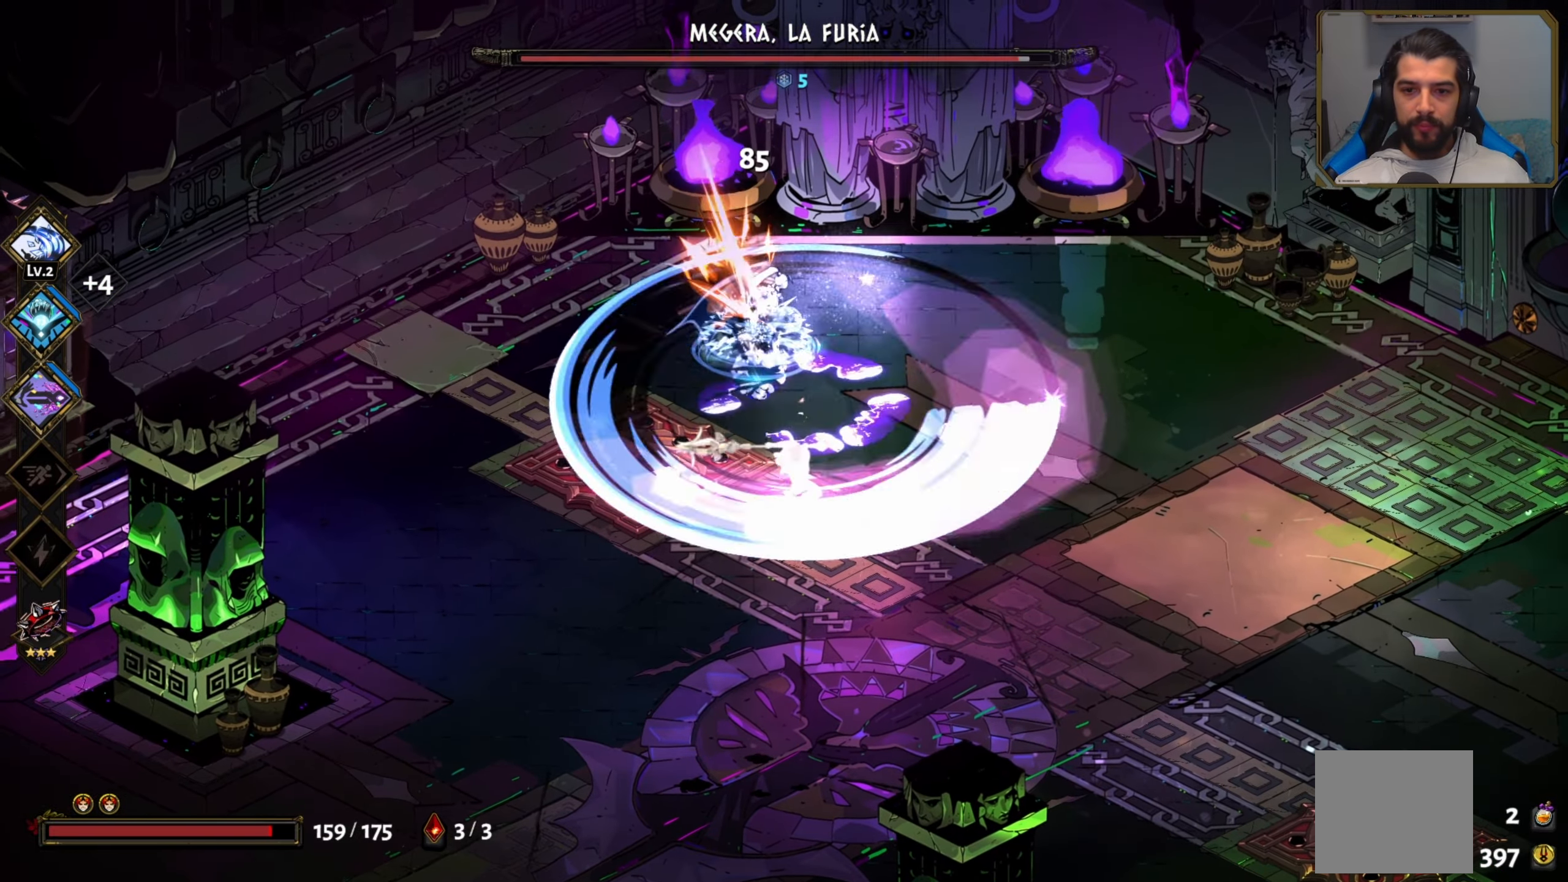
{"dt_ms": 500, "buttons": [], "left_stick": "right", "events": [[17, "B", "down"], [50, "left_stick", "center"], [100, "B", "up"], [234, "left_stick", "right"], [300, "A", "down"], [434, "A", "up"]]}
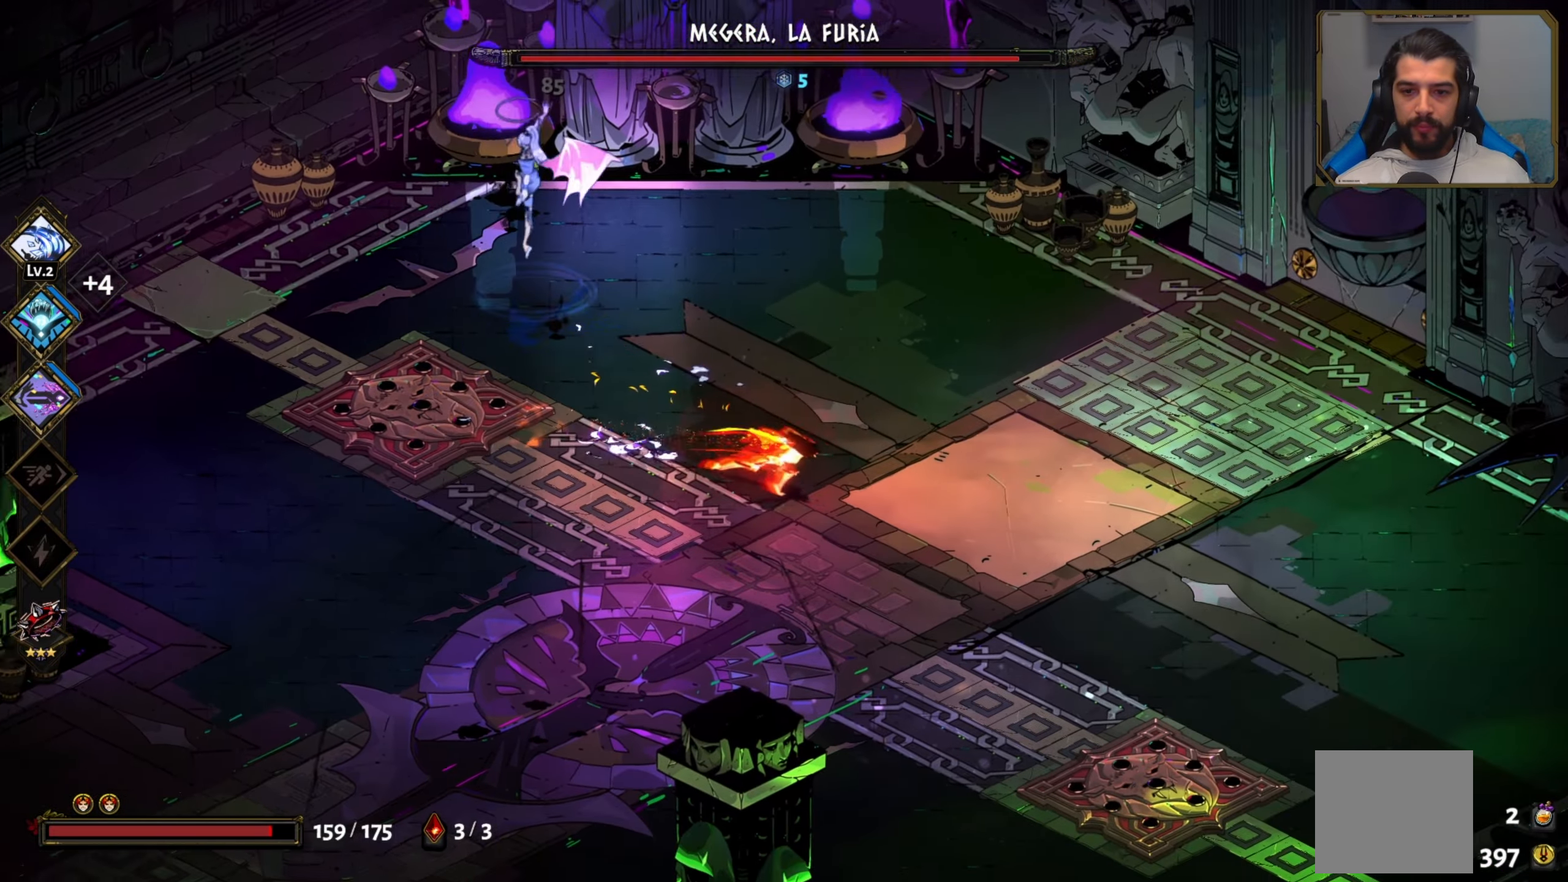
{"dt_ms": 500, "buttons": ["B"], "left_stick": "up-left", "events": [[200, "A", "down"], [300, "A", "up"], [350, "left_stick", "up"], [400, "left_stick", "up-left"], [467, "B", "down"]]}
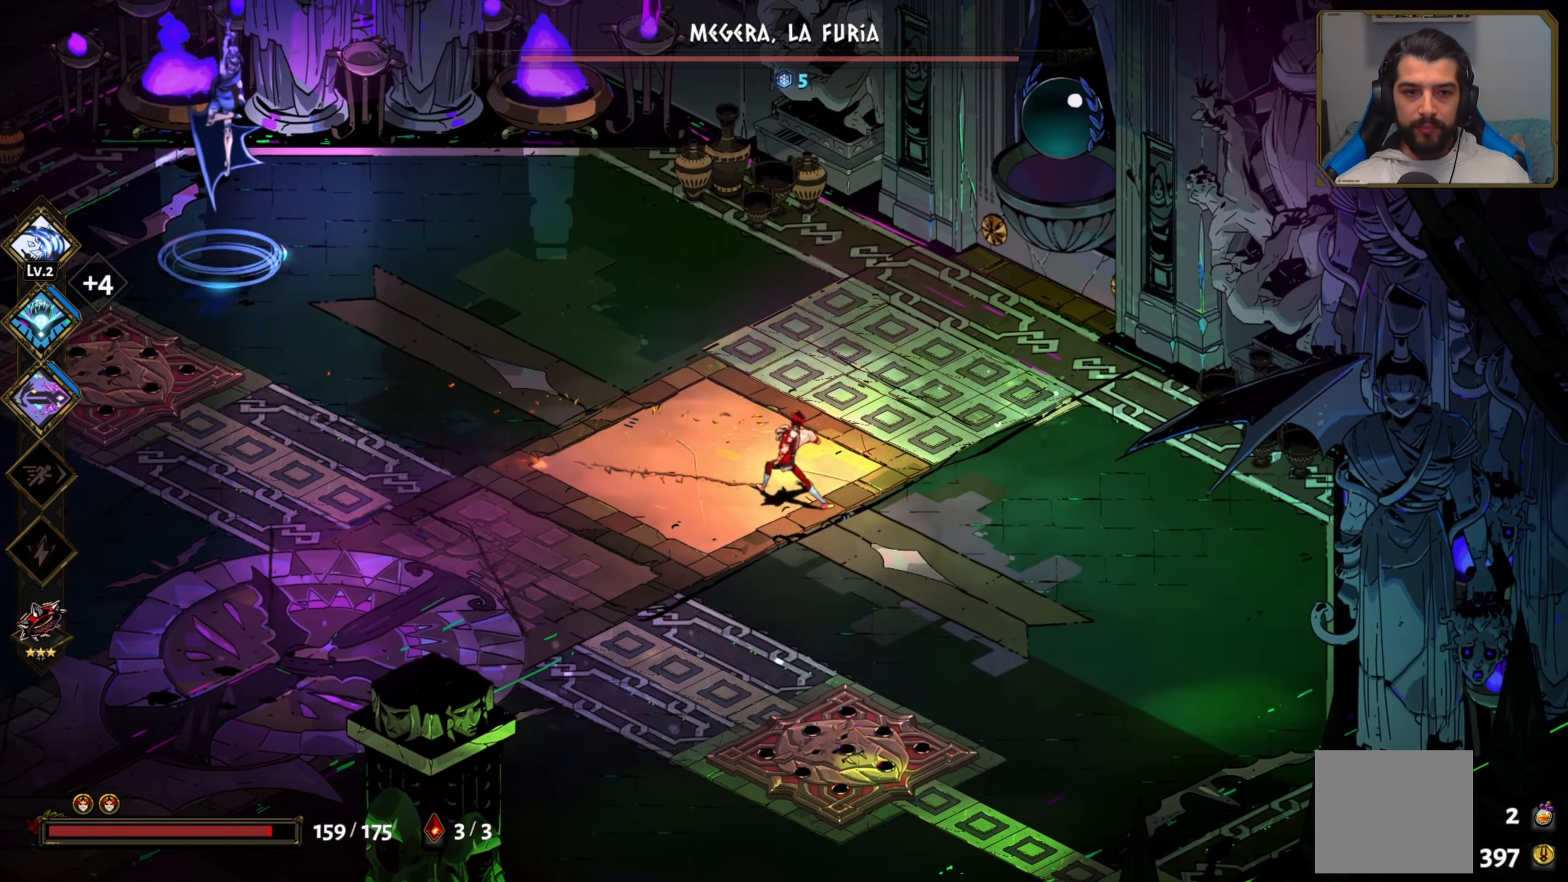
{"dt_ms": 500, "buttons": [], "left_stick": "up-left", "events": [[50, "B", "up"], [150, "B", "down"], [217, "B", "up"], [300, "B", "down"], [350, "B", "up"], [434, "B", "down"], [467, "B", "up"]]}
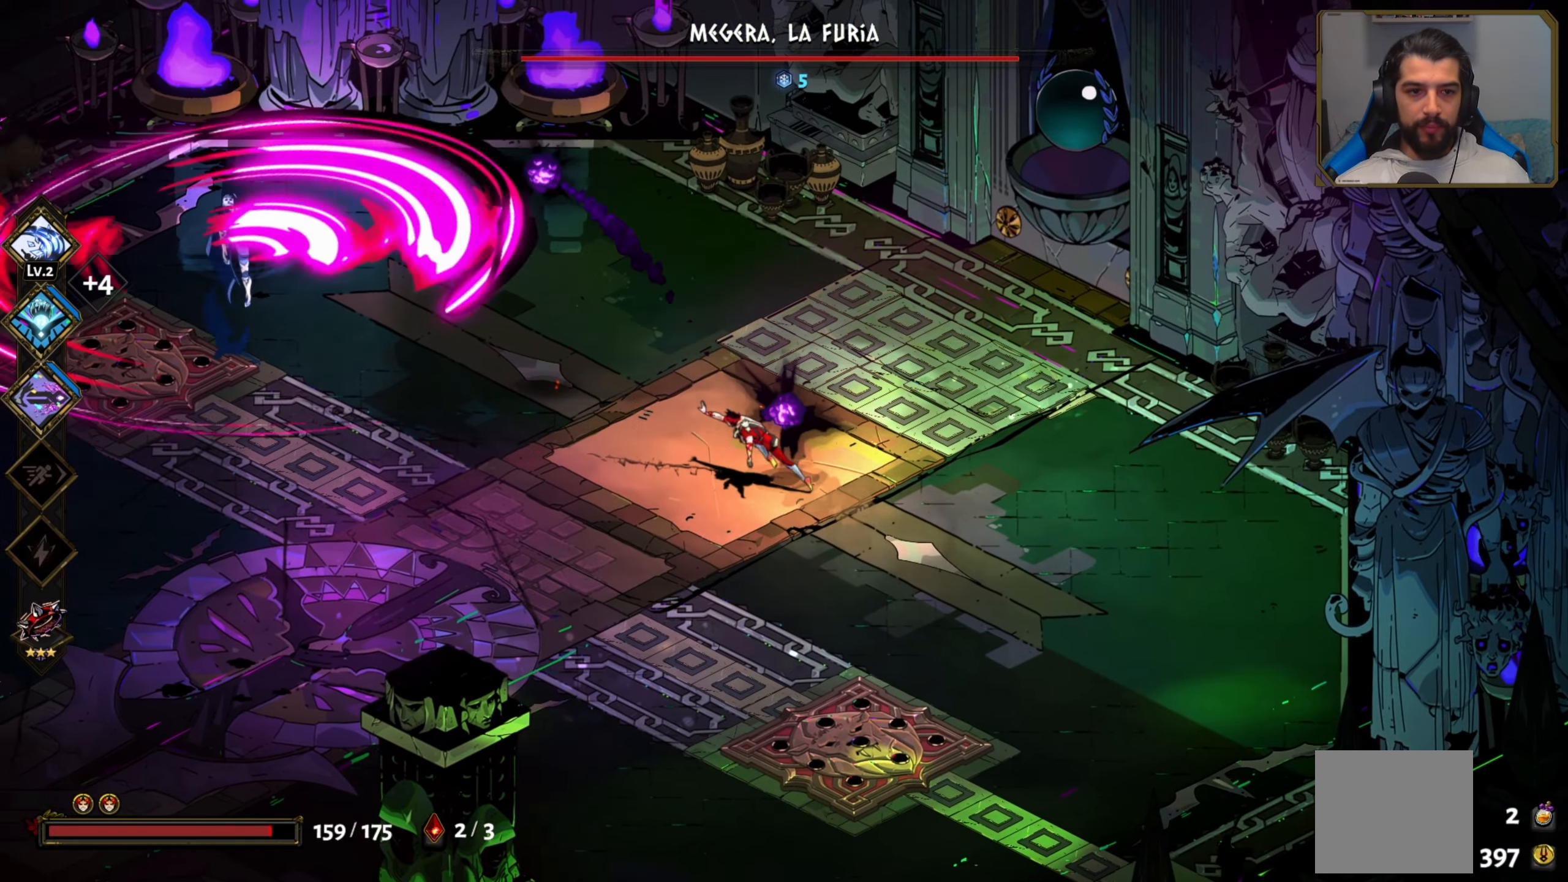
{"dt_ms": 500, "buttons": [], "left_stick": "up-left", "events": [[34, "B", "down"], [100, "B", "up"], [150, "B", "down"], [234, "B", "up"], [300, "B", "down"], [334, "B", "up"], [400, "B", "down"], [467, "B", "up"]]}
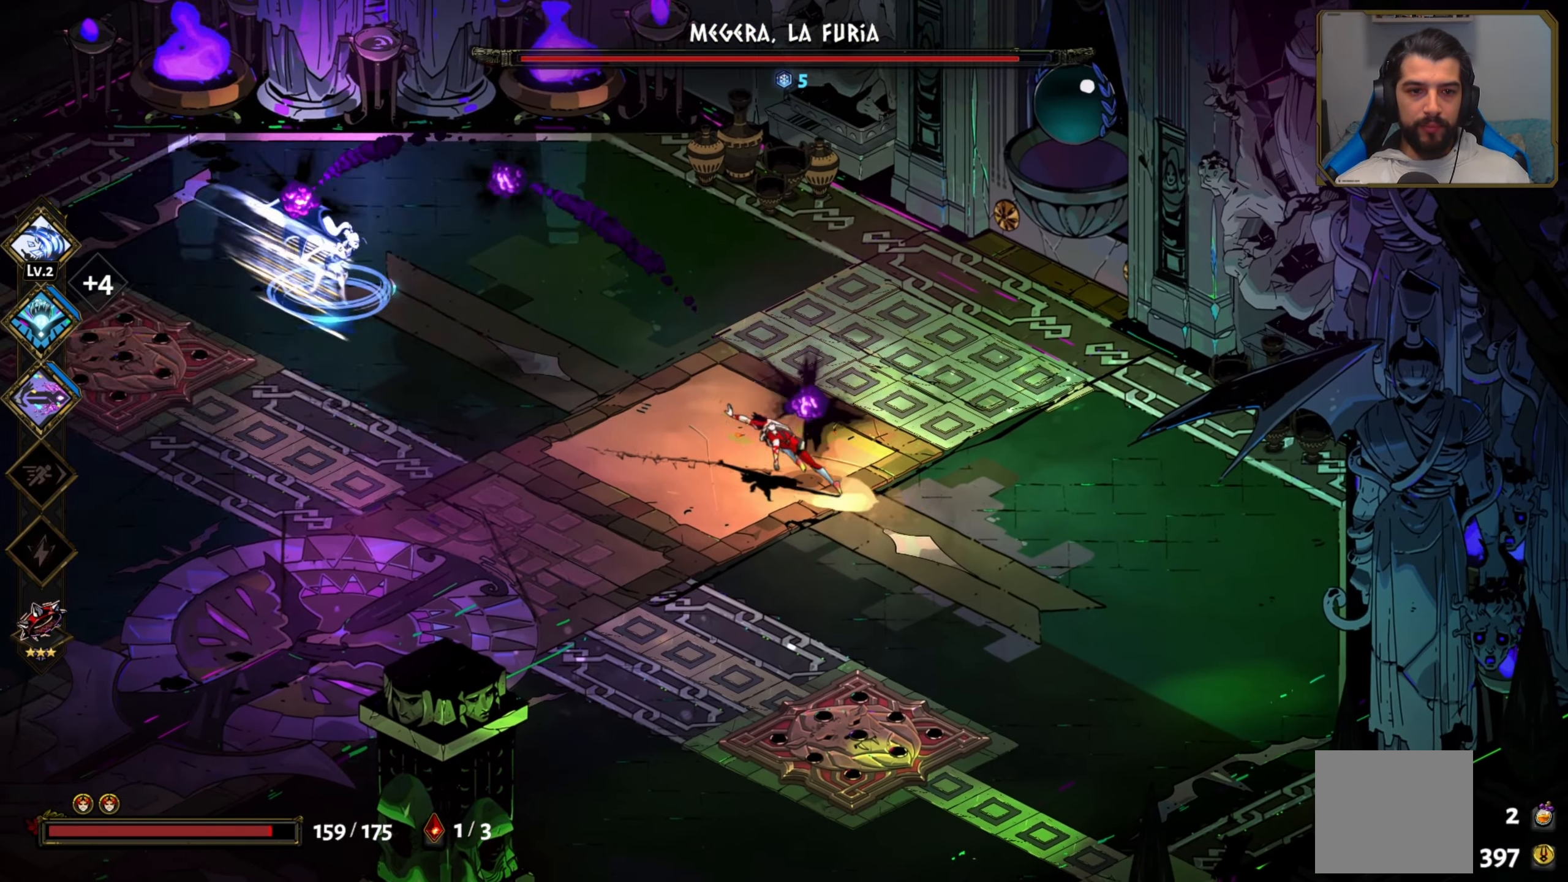
{"dt_ms": 500, "buttons": [], "left_stick": "left", "events": [[17, "B", "down"], [100, "B", "up"], [167, "left_stick", "down-left"], [250, "A", "down"], [367, "A", "up"], [500, "left_stick", "left"]]}
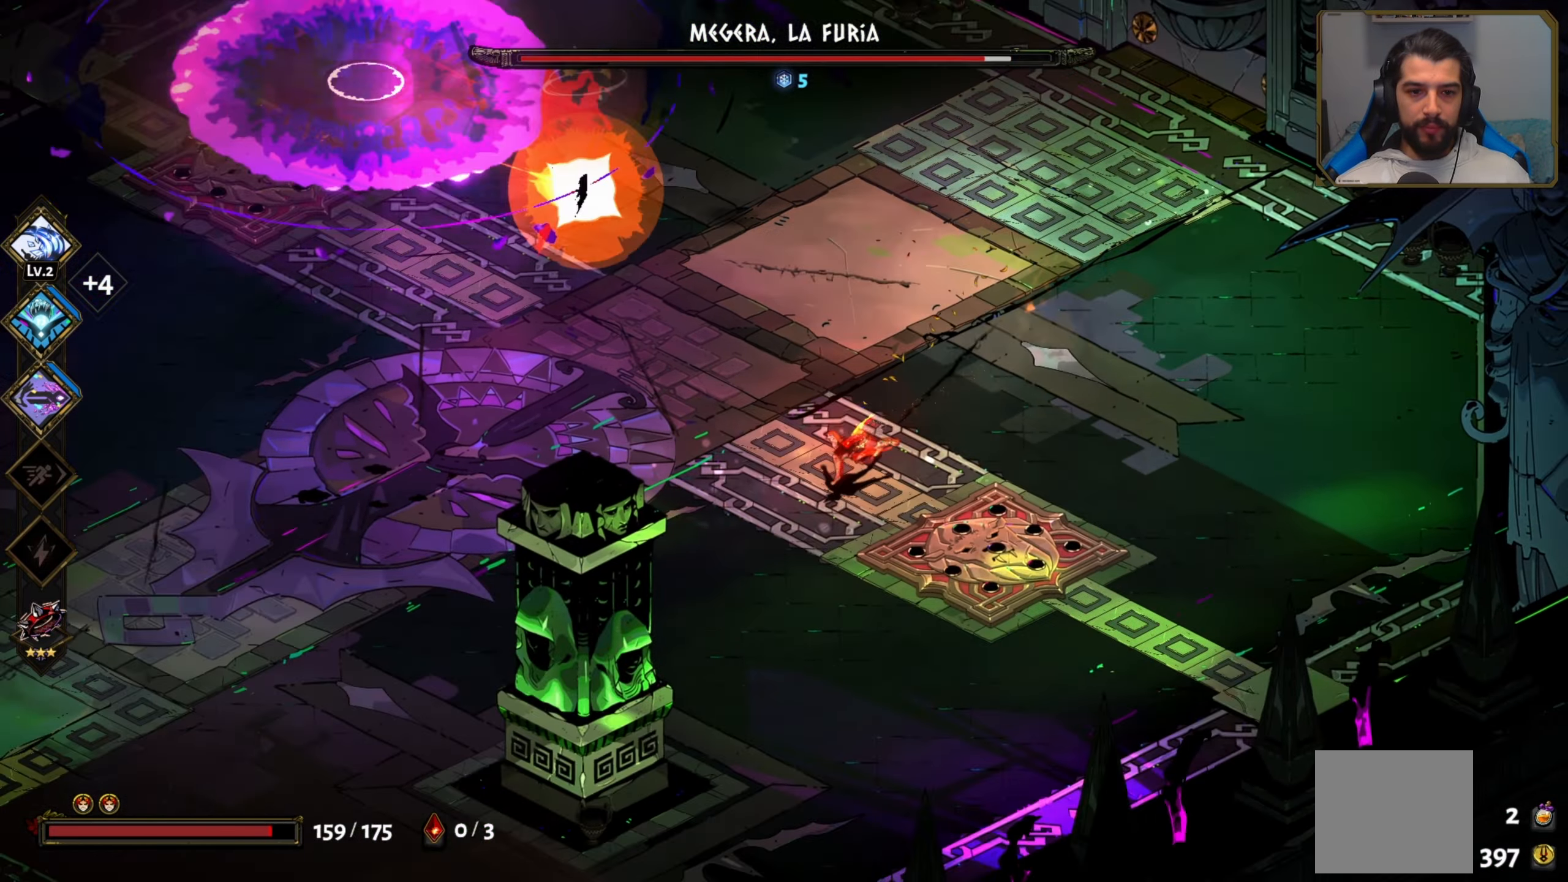
{"dt_ms": 500, "buttons": [], "left_stick": "up-left", "events": [[150, "left_stick", "up-left"], [183, "A", "down"], [333, "A", "up"], [333, "X", "down"], [466, "X", "up"]]}
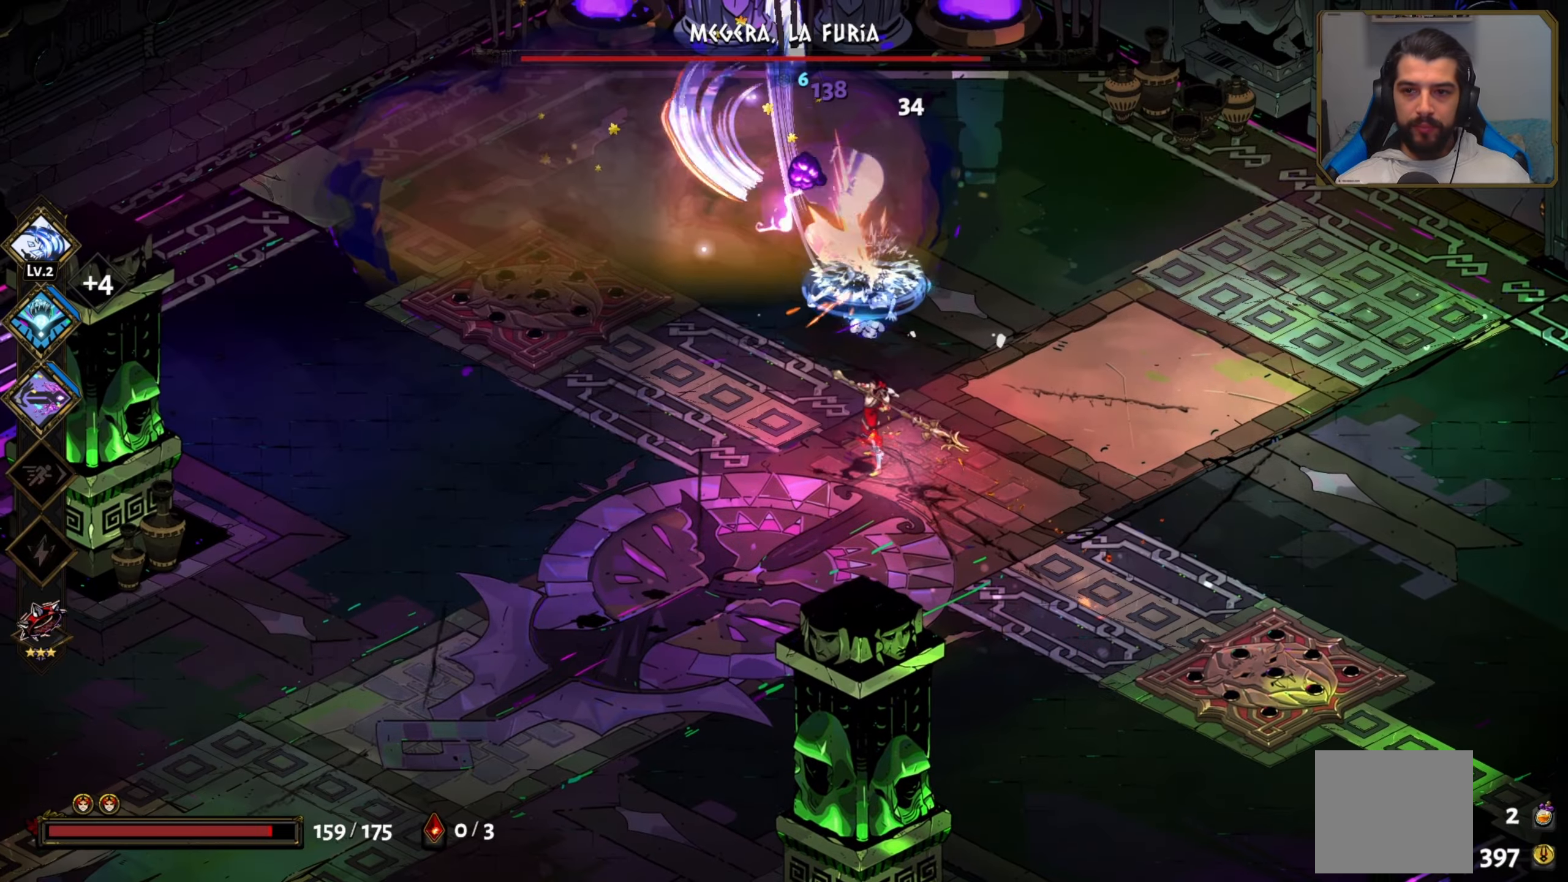
{"dt_ms": 500, "buttons": [], "left_stick": "left", "events": [[83, "X", "down"], [150, "X", "up"], [150, "left_stick", "left"], [266, "A", "down"], [366, "A", "up"]]}
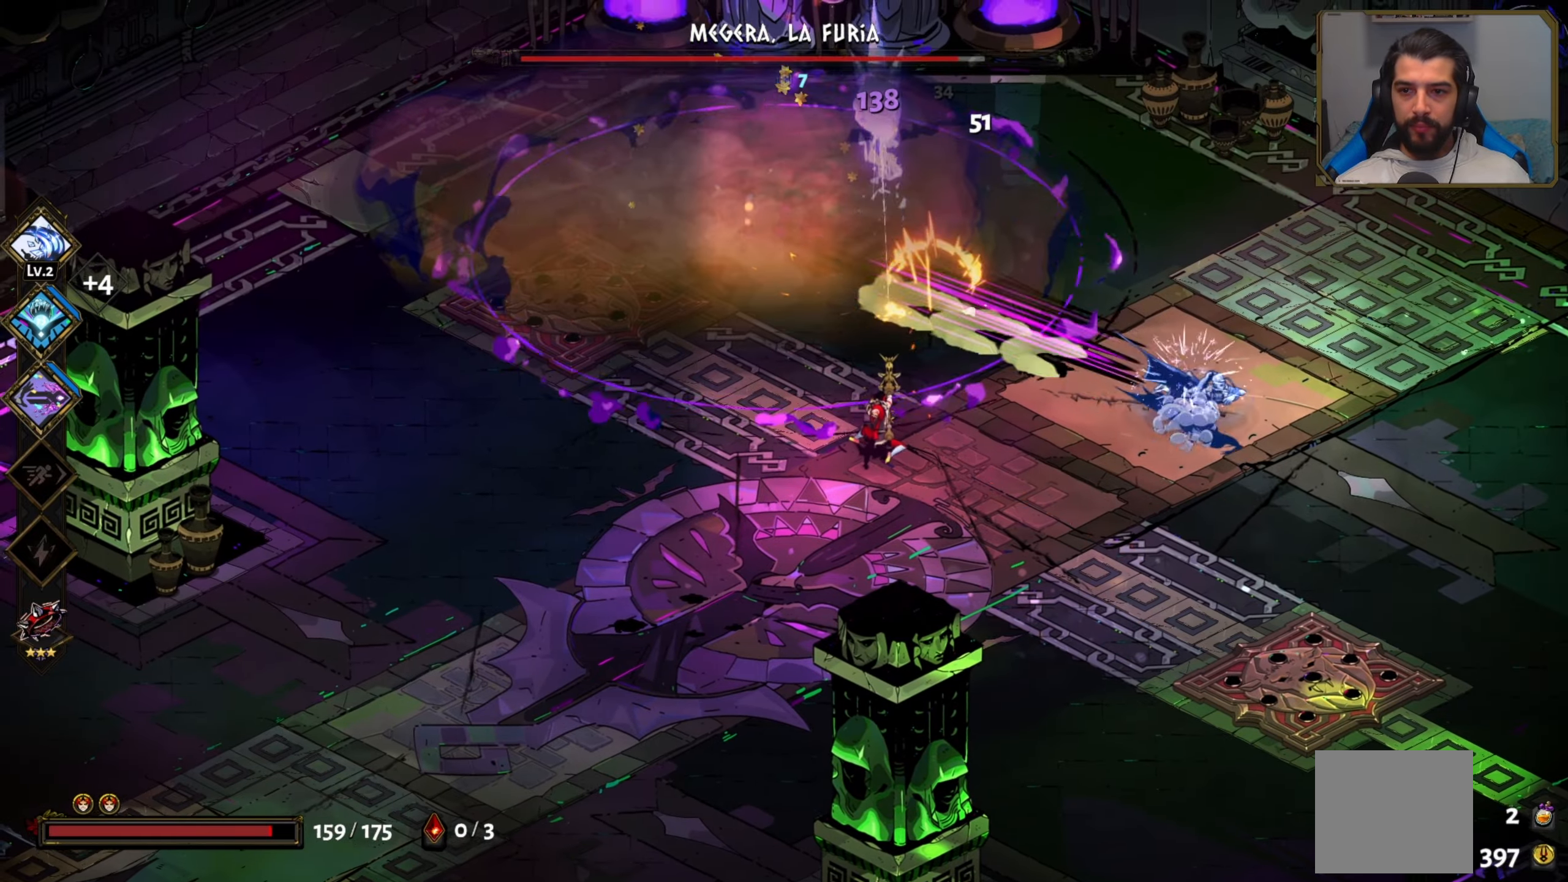
{"dt_ms": 500, "buttons": ["A"], "left_stick": "right", "events": [[350, "left_stick", "right"], [500, "A", "down"]]}
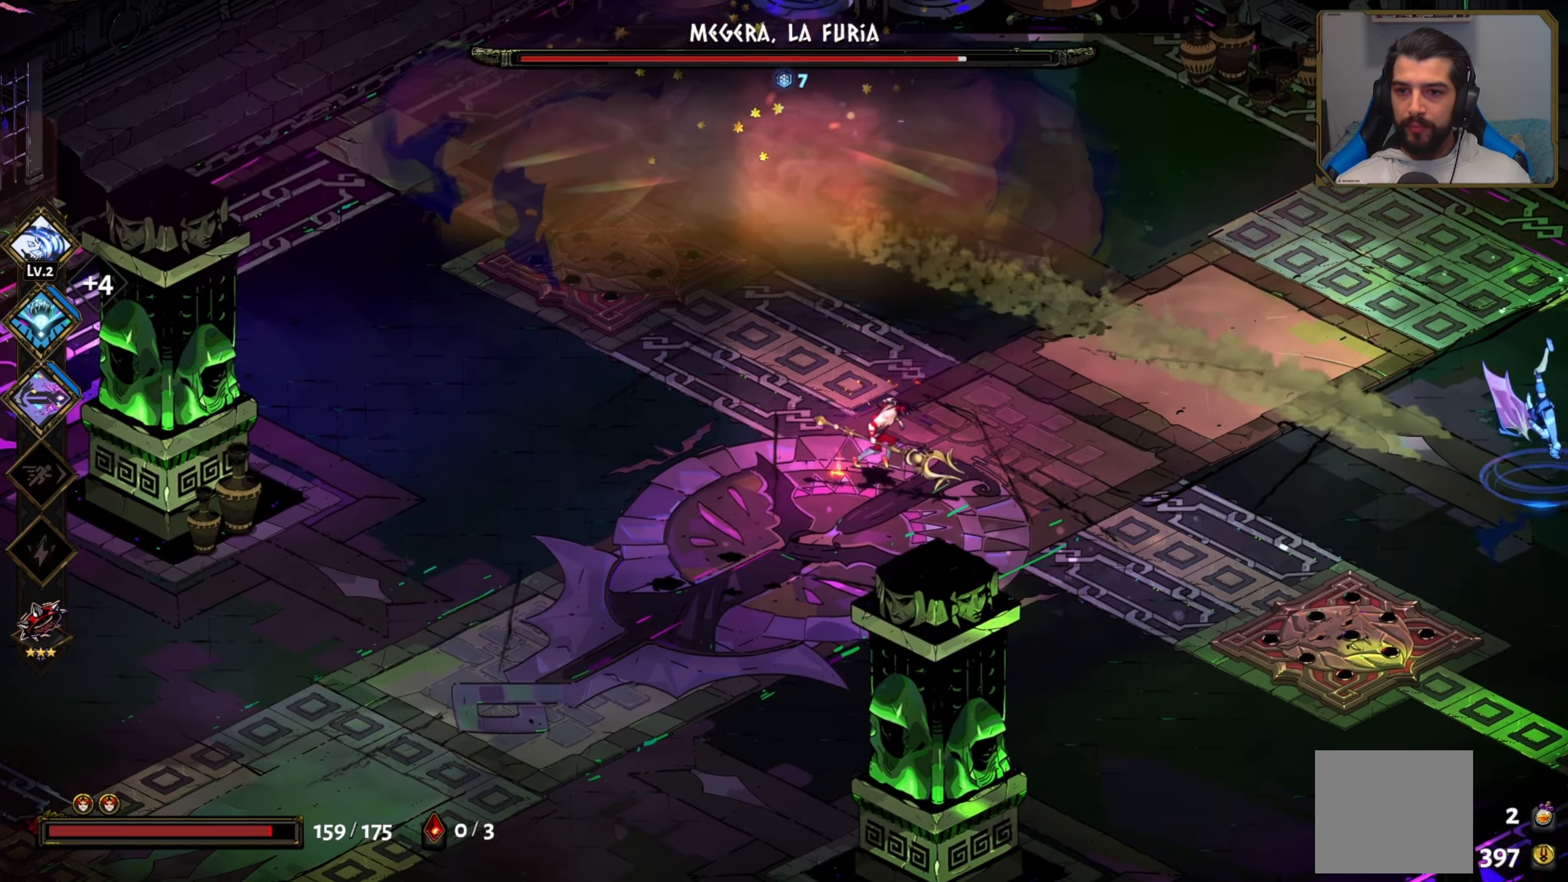
{"dt_ms": 500, "buttons": ["X"], "left_stick": "right", "events": [[150, "A", "up"], [366, "A", "down"], [450, "X", "down"], [483, "A", "up"]]}
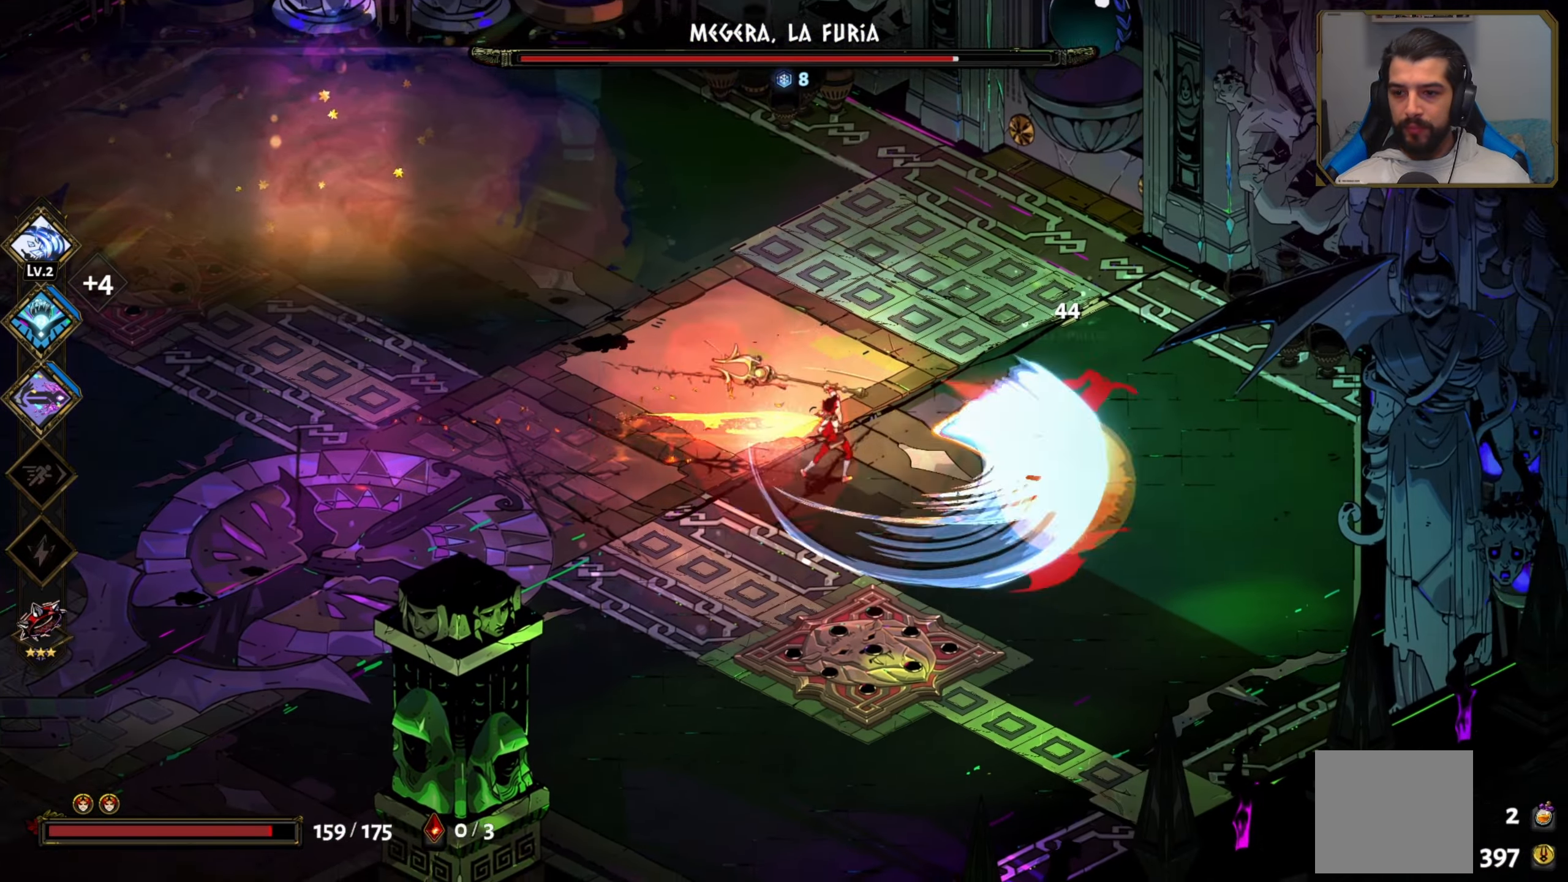
{"dt_ms": 500, "buttons": ["X"], "left_stick": "center", "events": [[100, "X", "up"], [200, "X", "down"], [216, "left_stick", "center"], [266, "X", "up"], [333, "X", "down"], [416, "X", "up"], [466, "X", "down"]]}
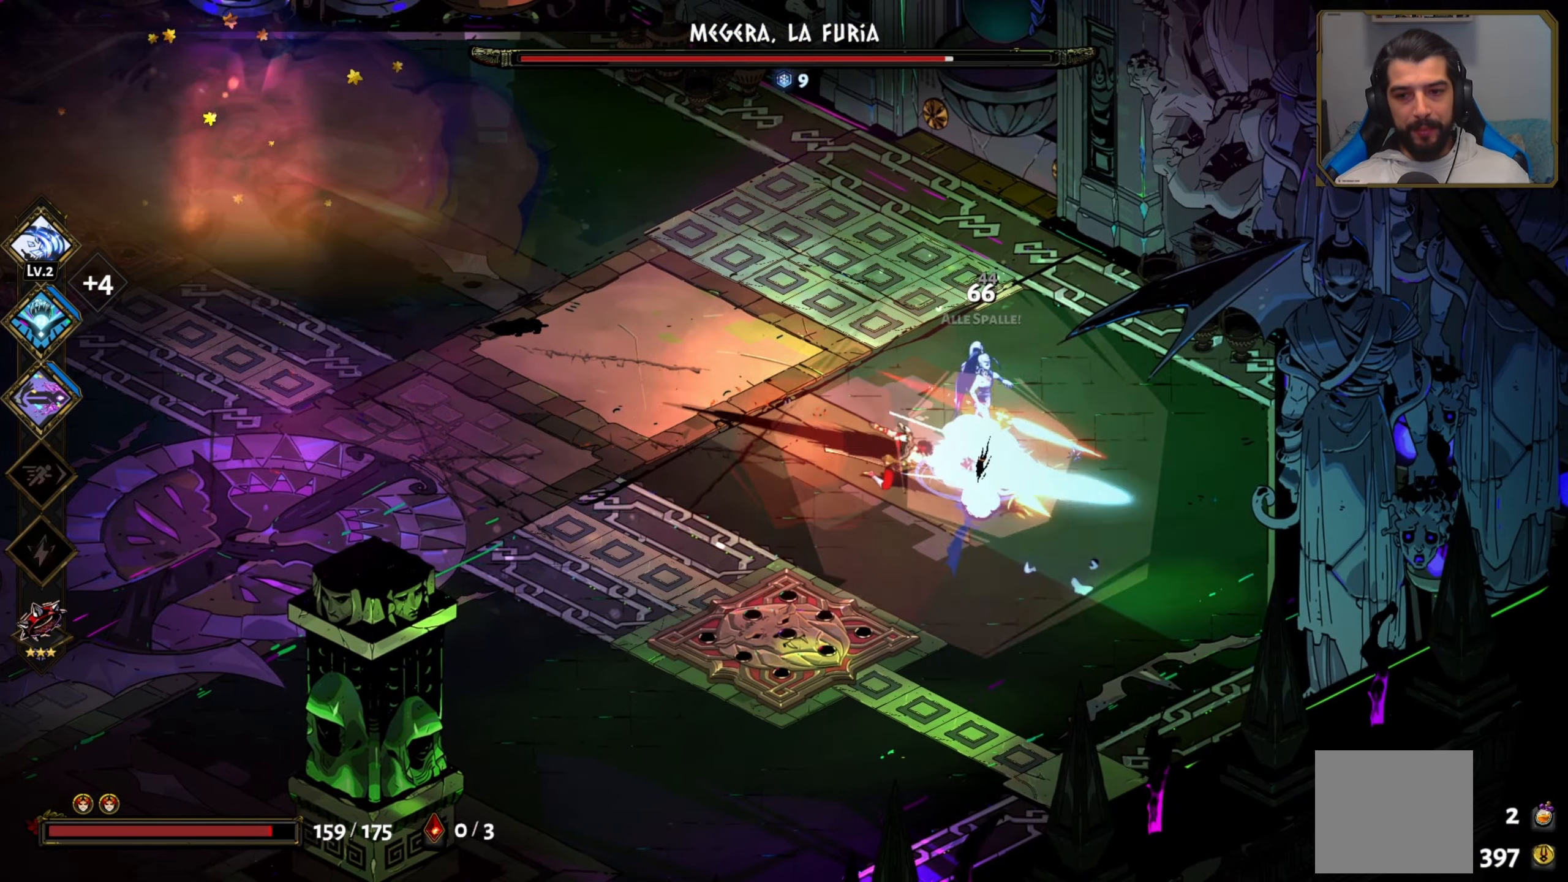
{"dt_ms": 500, "buttons": [], "left_stick": "center", "events": [[33, "X", "up"], [183, "Y", "down"], [283, "Y", "up"], [400, "Y", "down"], [466, "Y", "up"]]}
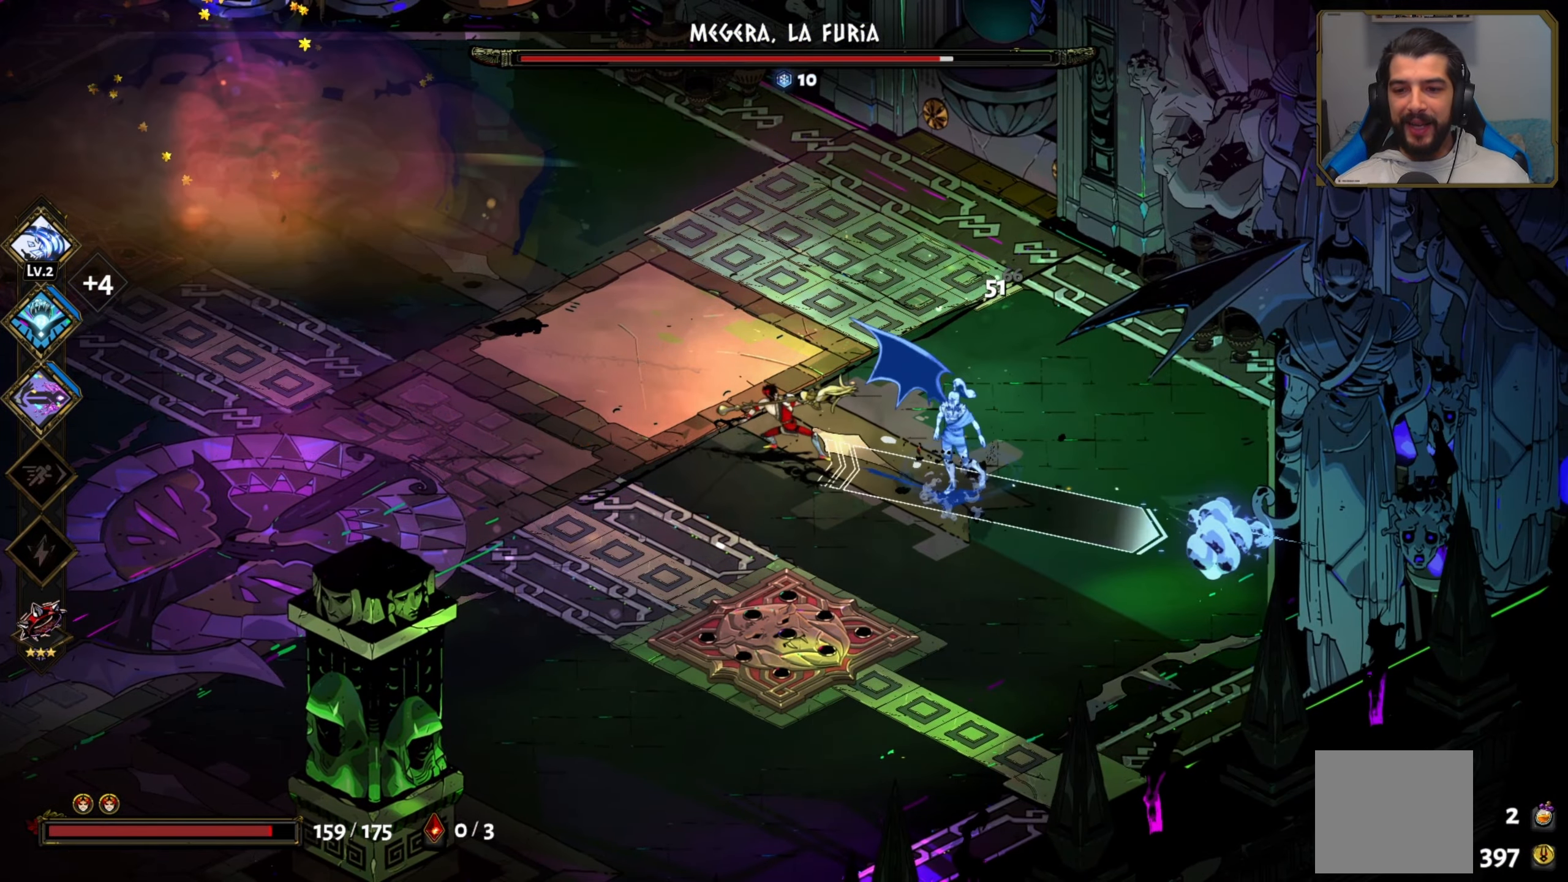
{"dt_ms": 500, "buttons": [], "left_stick": "left", "events": [[50, "Y", "down"], [100, "Y", "up"], [183, "Y", "down"], [233, "Y", "up"], [300, "Y", "down"], [333, "Y", "up"], [333, "left_stick", "left"]]}
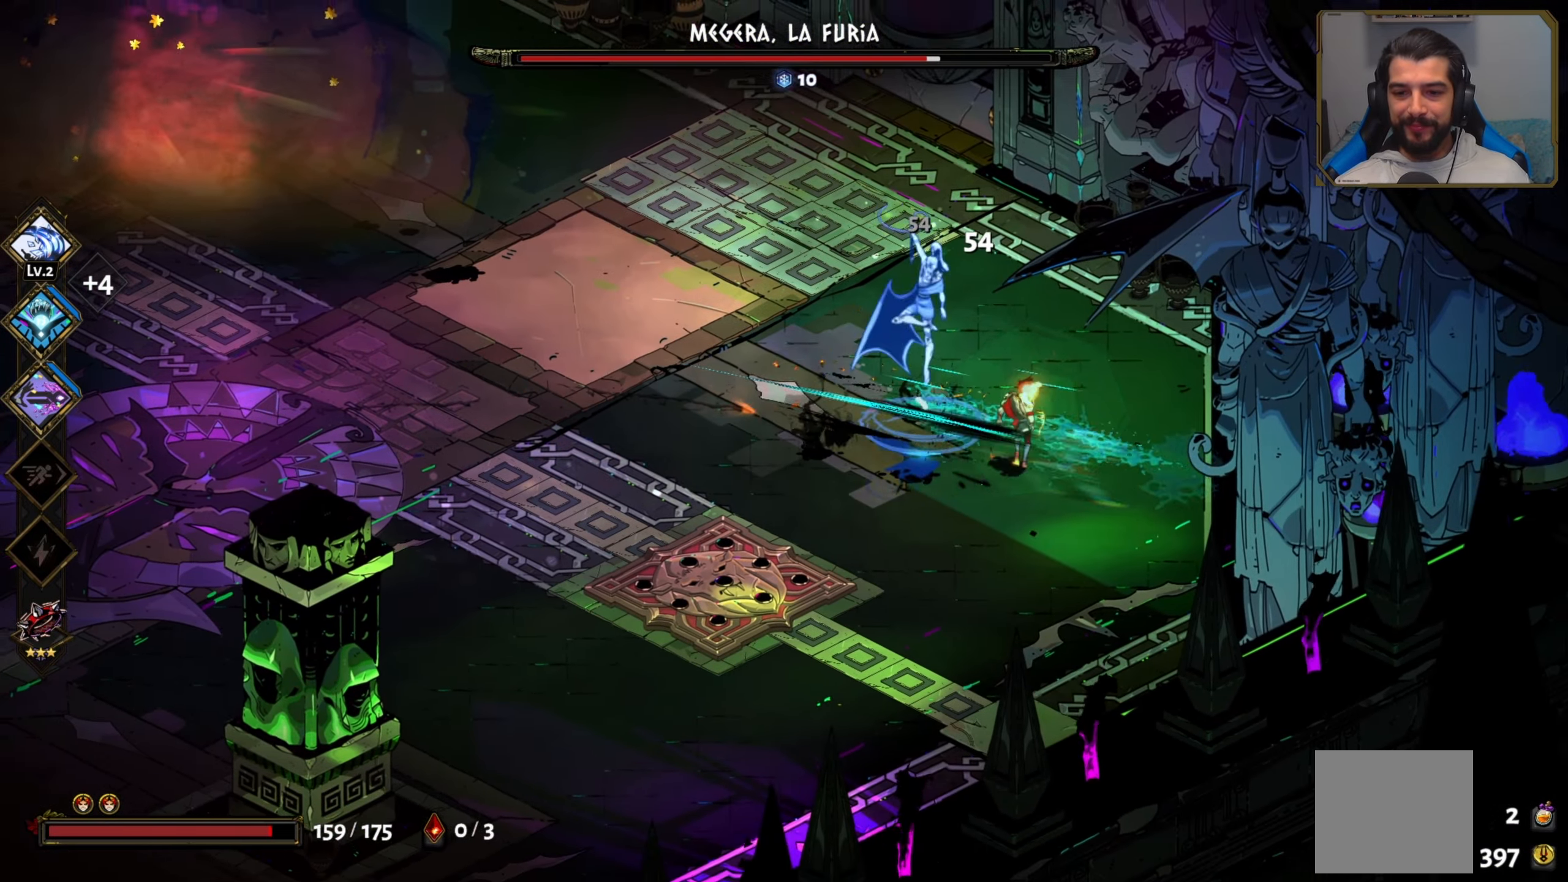
{"dt_ms": 500, "buttons": ["A"], "left_stick": "left", "events": [[66, "A", "down"], [200, "A", "up"], [450, "A", "down"]]}
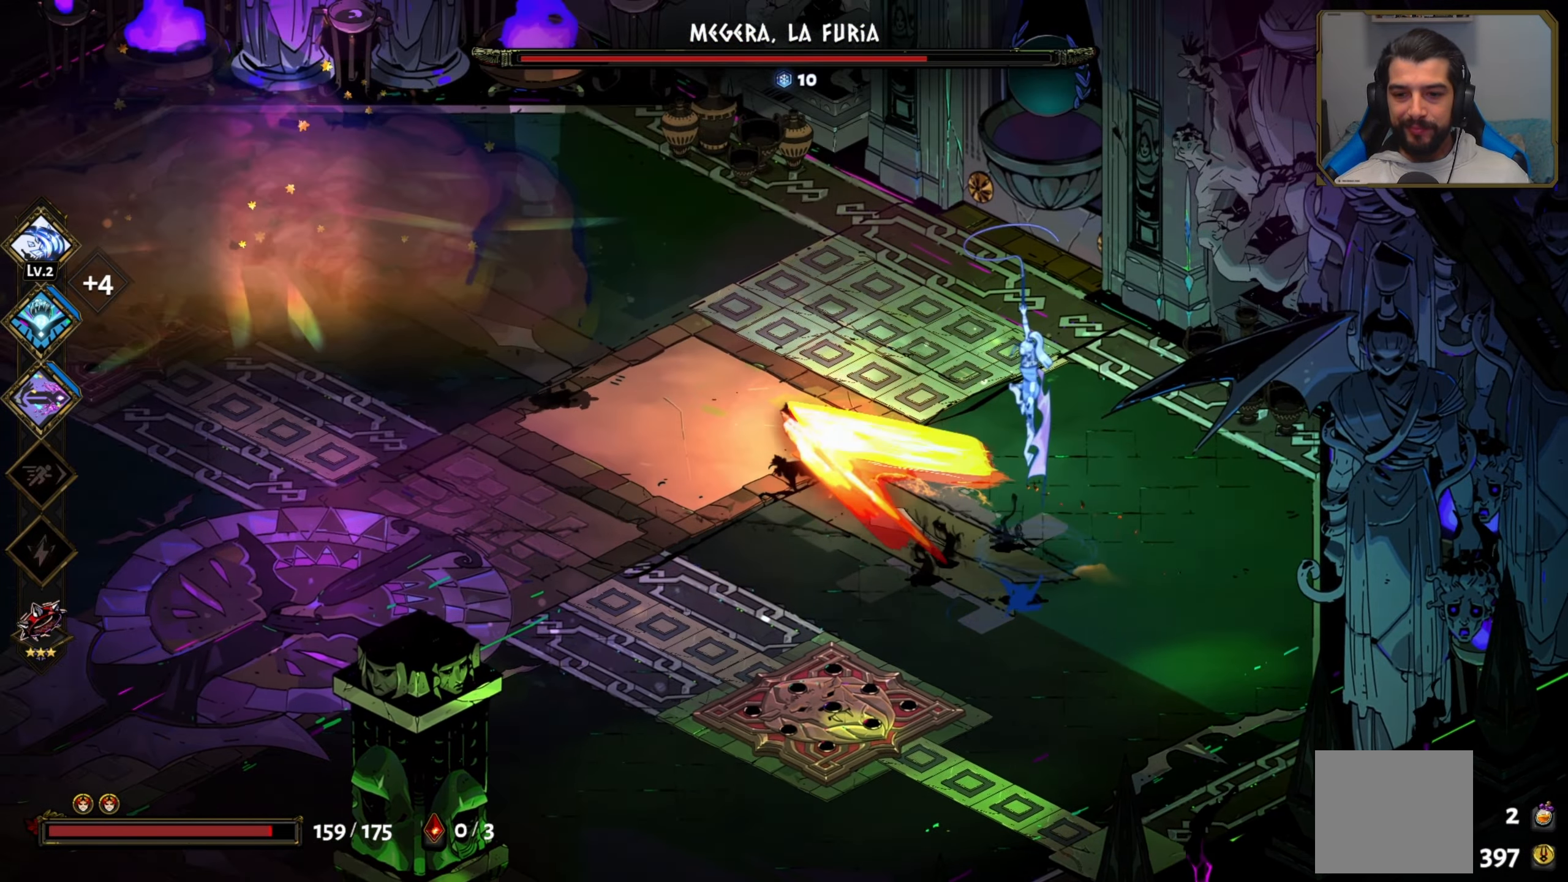
{"dt_ms": 500, "buttons": [], "left_stick": "left", "events": [[133, "A", "up"], [333, "A", "down"], [500, "A", "up"]]}
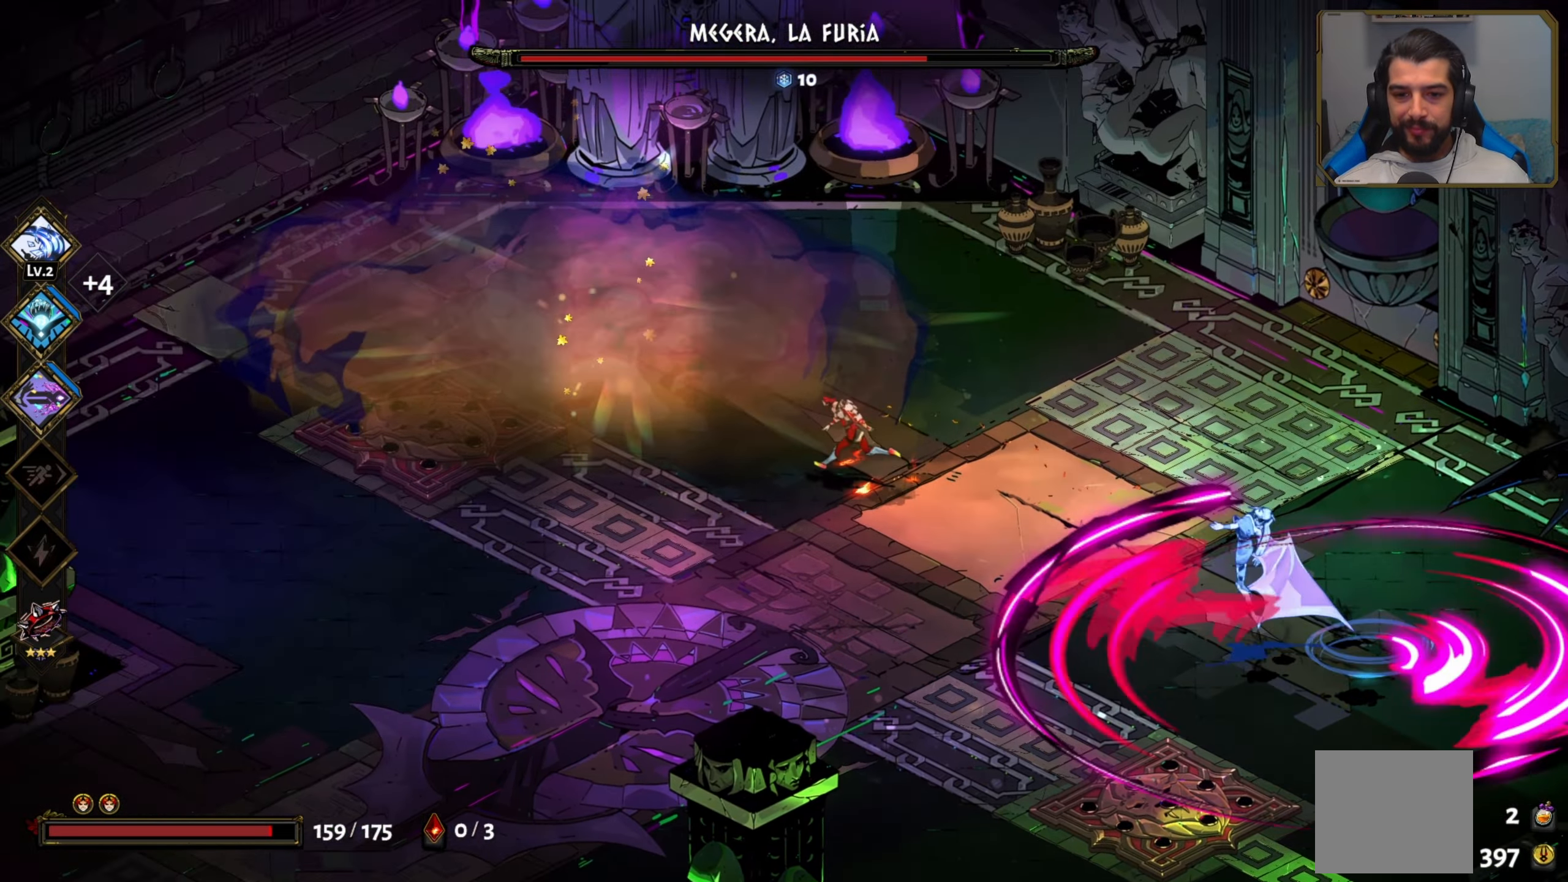
{"dt_ms": 500, "buttons": [], "left_stick": "down", "events": [[266, "A", "down"], [400, "A", "up"], [400, "left_stick", "down"]]}